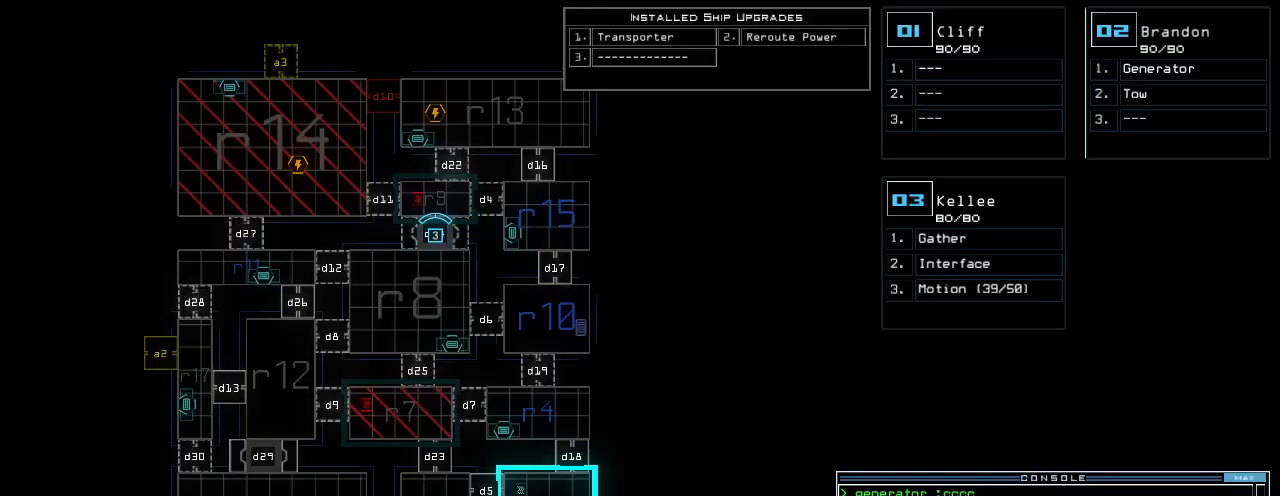
Gameplay with keyboard; each line is a JSON object with the keys held at the frame after it. "events" lists presses ("down") and releases ("up") of ".", "0", "1", "2", "3", "4", "5", "6", "7", "8", "9", "a", "b", "backspace", "c", "caps_lock", "comma", "ctrl_l", "ctrl_r", "d", "down", "e", "equals", "escape", "f", "g", "h", "i", "j", "k", "l", "left", "m", "minus", "n", "o", "p", "q", "quote", "r", "return", "right", "s", "semicolon", "shift_l", "shift_r", "space", "t", "tab", "tilde", "u", "up", "v", "w", "x", "y" and "z" between this image and that frame as [ms after this image, input, new state], when the widget could be followed in between. No other keys are recorded. Mouse input is not recorded. Not read: other_keys.
{"keys": [], "events": [[340, "2", "down"], [400, "2", "up"]]}
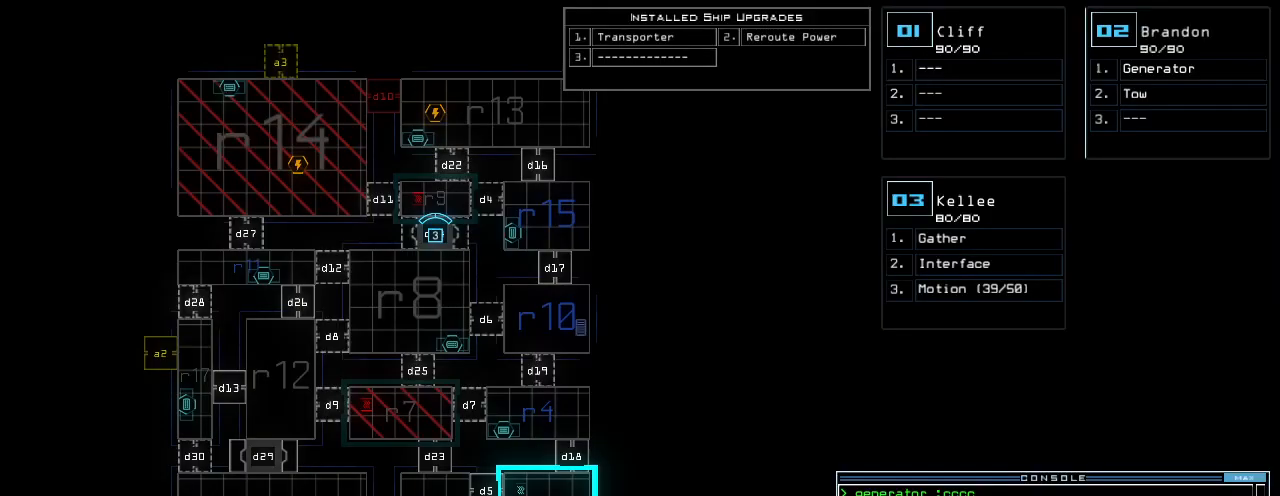
{"keys": [], "events": []}
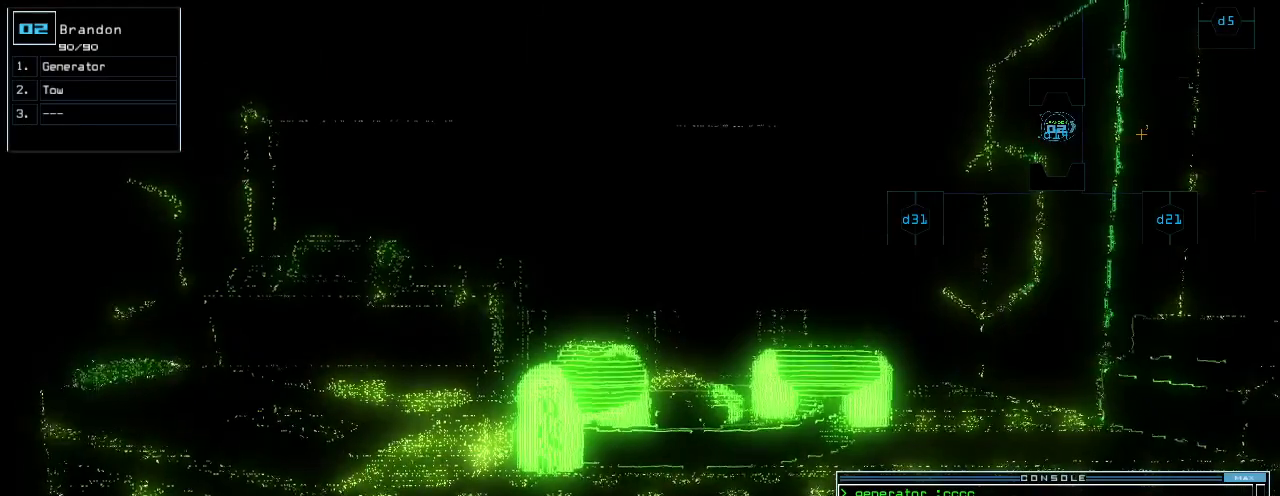
{"keys": ["right"], "events": [[160, "left", "down"], [280, "left", "up"], [400, "right", "down"]]}
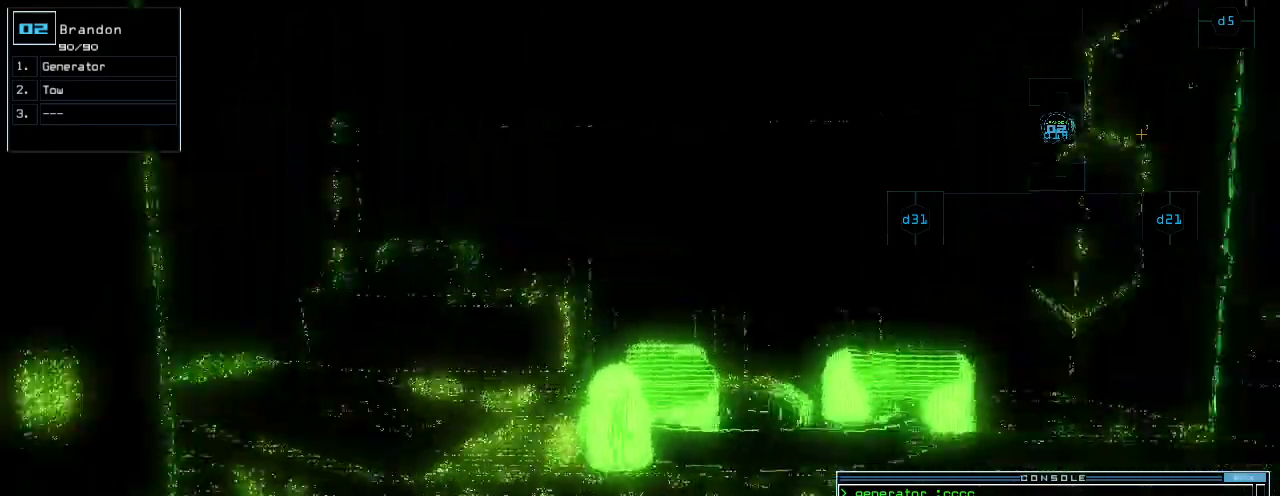
{"keys": [], "events": [[40, "right", "up"], [260, "3", "down"], [320, "3", "up"]]}
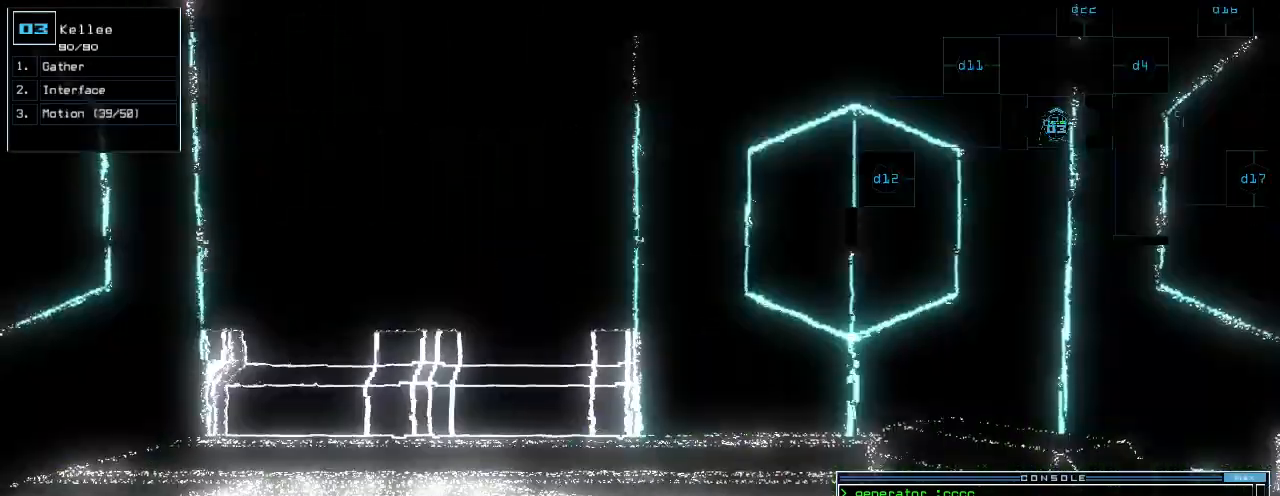
{"keys": ["left"], "events": [[220, "right", "down"], [380, "right", "up"], [460, "left", "down"]]}
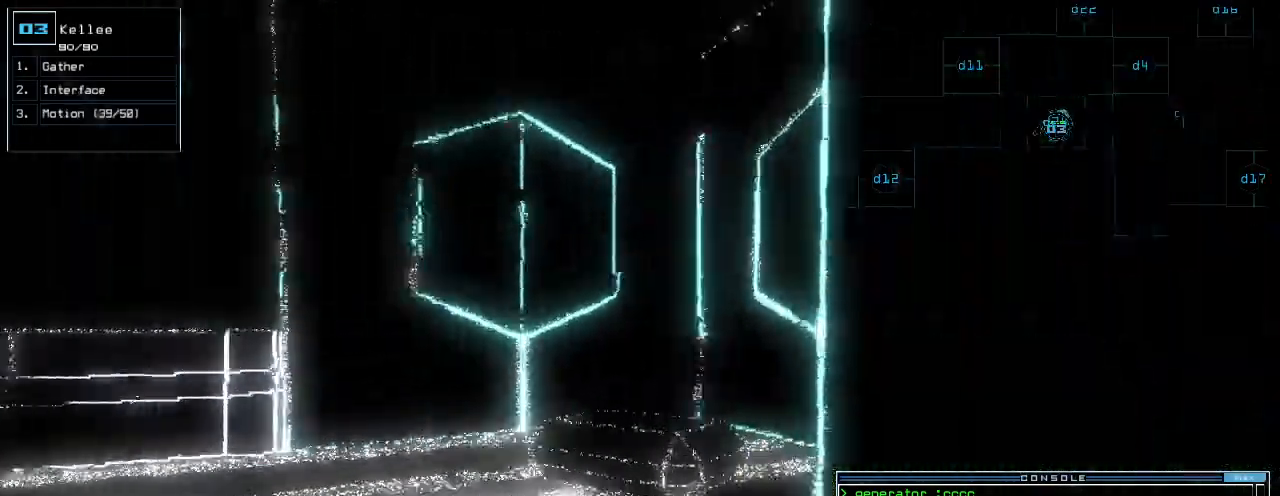
{"keys": [], "events": [[100, "left", "up"], [380, "left", "down"], [440, "left", "up"]]}
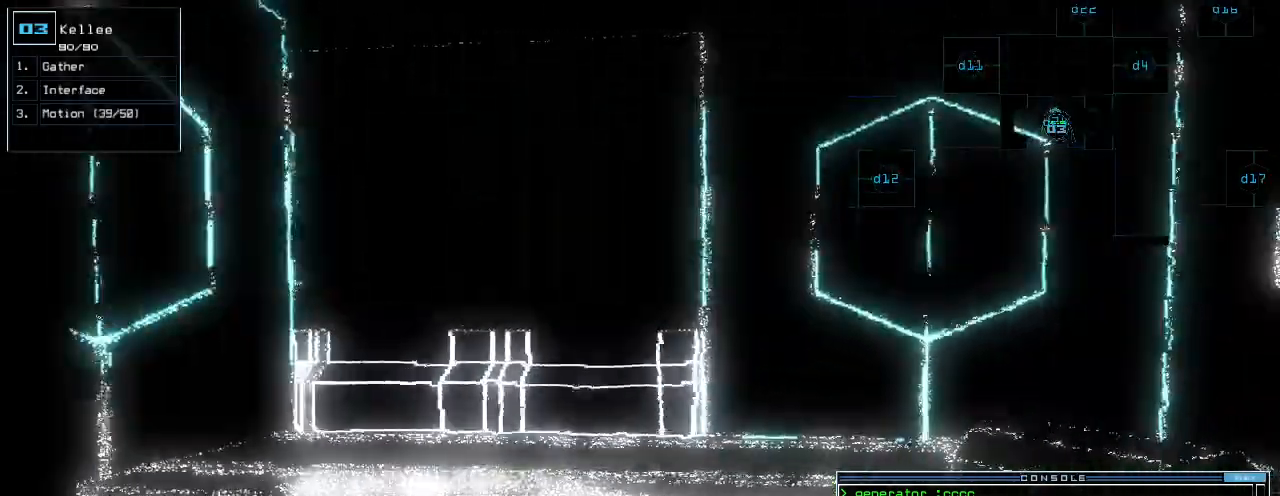
{"keys": ["right"], "events": [[60, "down", "down"], [140, "down", "up"], [380, "up", "down"], [440, "up", "up"], [480, "right", "down"]]}
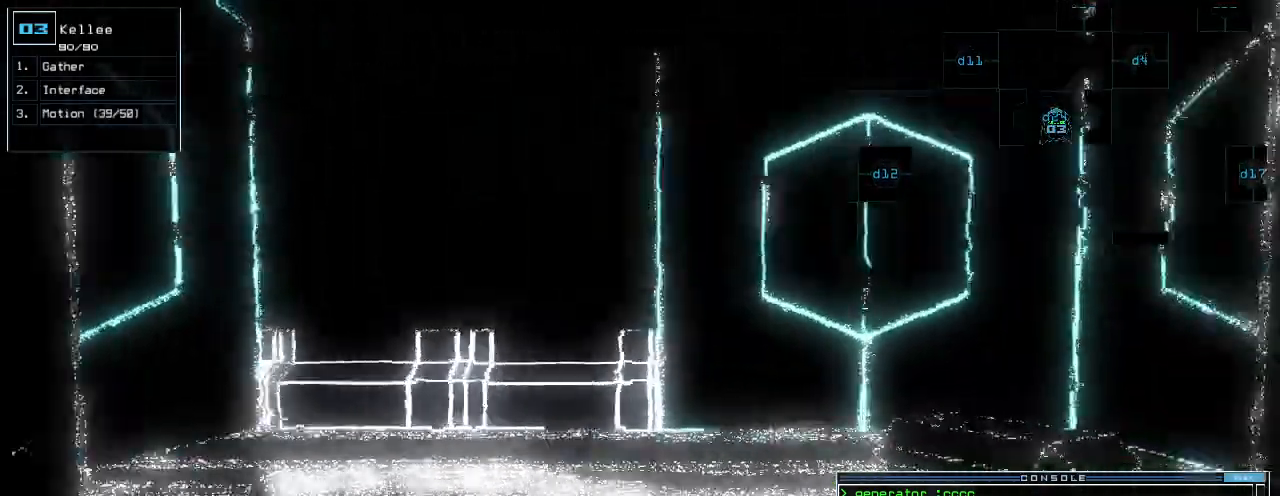
{"keys": ["left"], "events": [[60, "right", "up"], [500, "left", "down"]]}
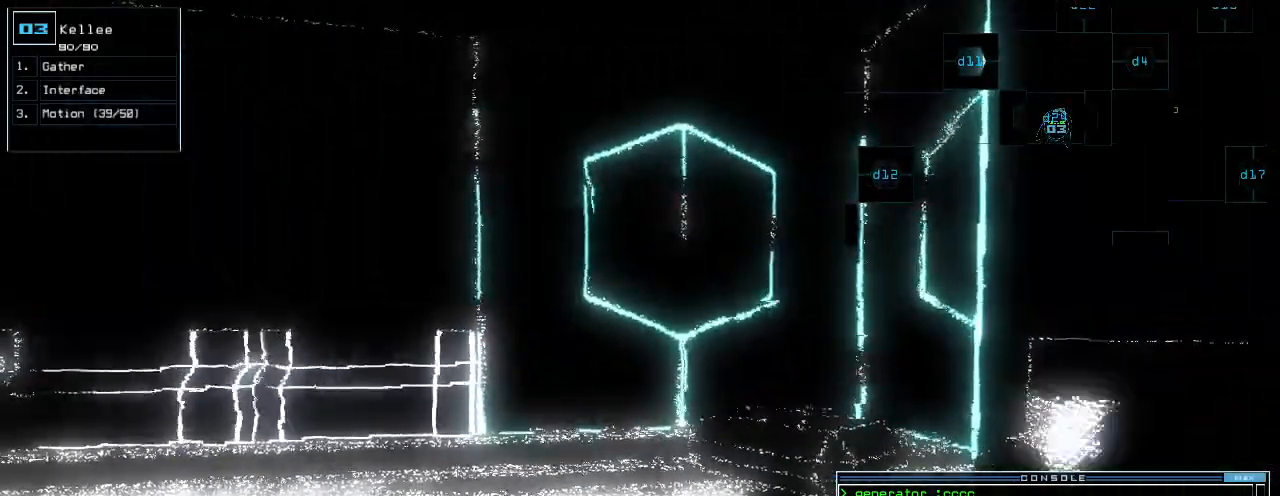
{"keys": [], "events": [[80, "left", "up"], [100, "up", "down"], [200, "up", "up"]]}
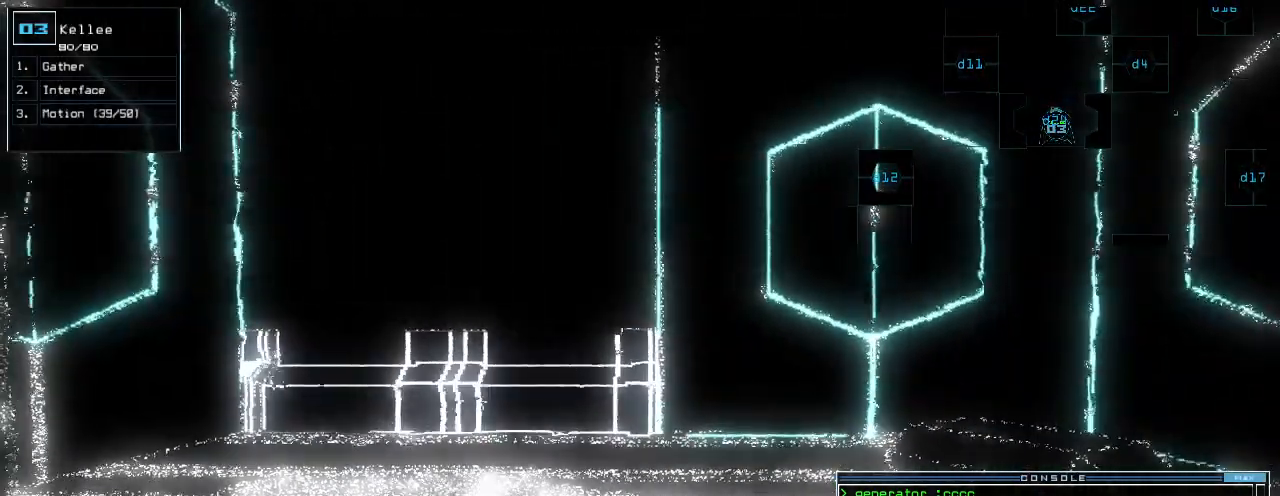
{"keys": [], "events": [[80, "right", "down"], [160, "right", "up"], [180, "right", "down"], [320, "right", "up"]]}
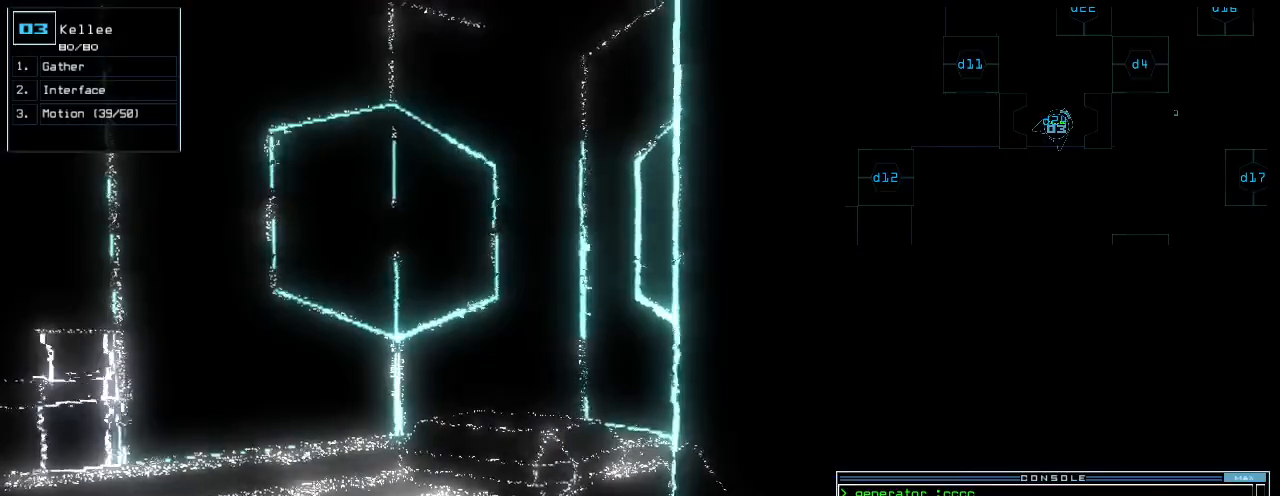
{"keys": [], "events": [[240, "left", "down"], [340, "left", "up"]]}
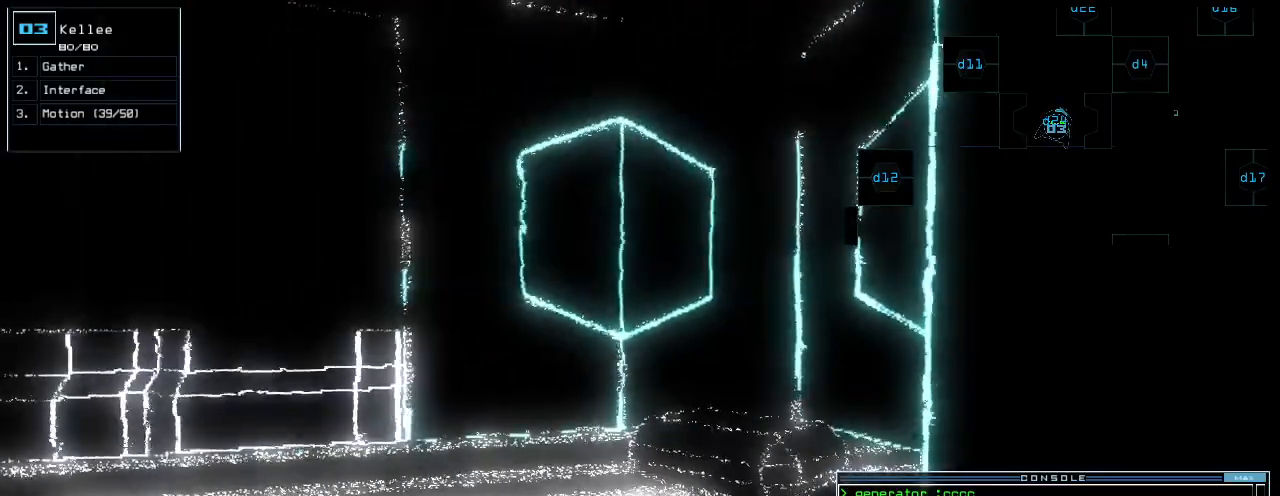
{"keys": [], "events": [[200, "left", "down"], [300, "left", "up"], [340, "up", "down"], [420, "up", "up"]]}
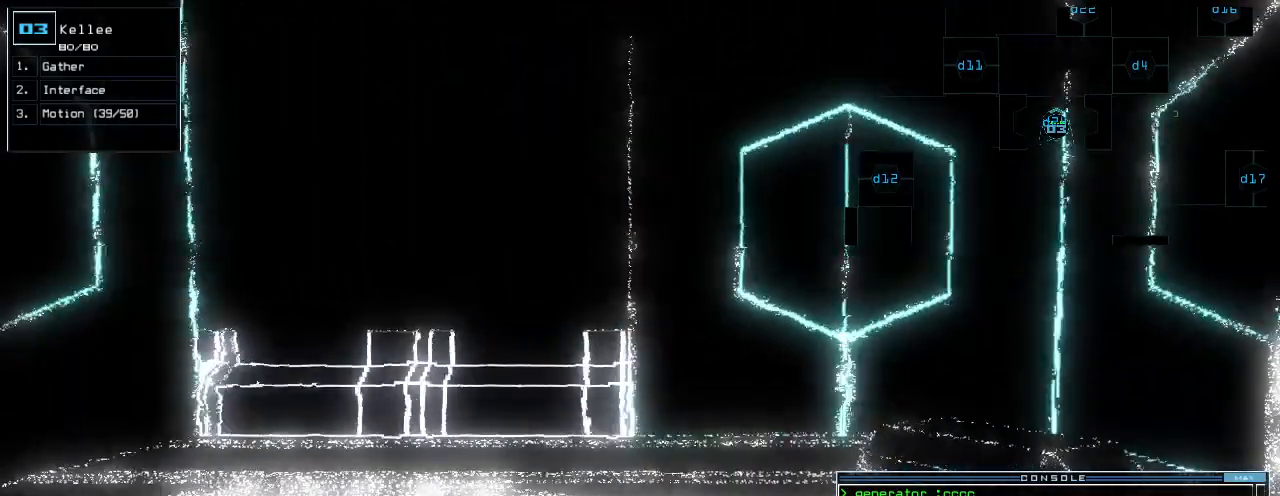
{"keys": [], "events": []}
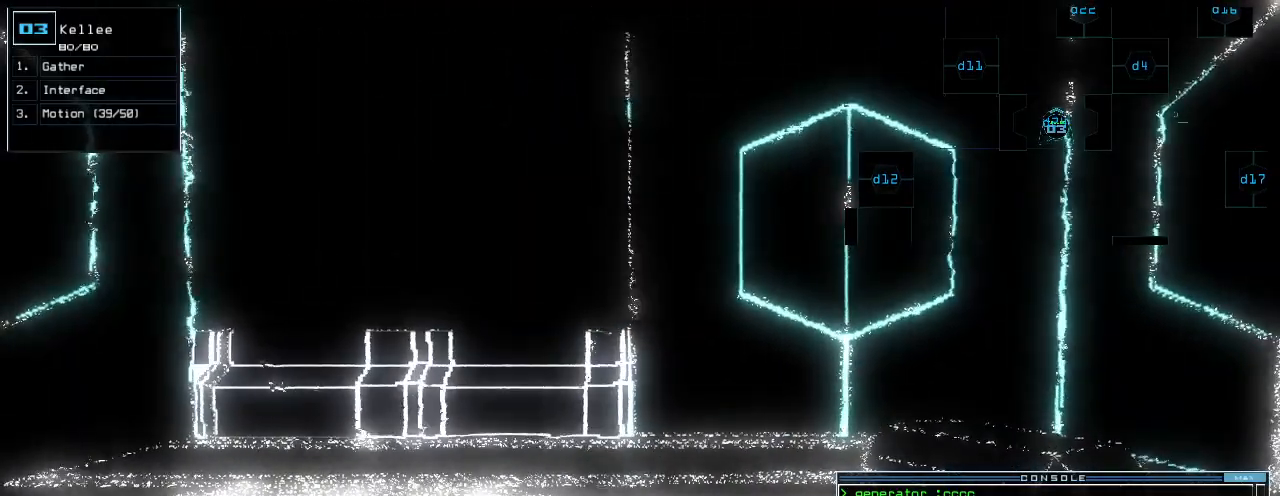
{"keys": [], "events": []}
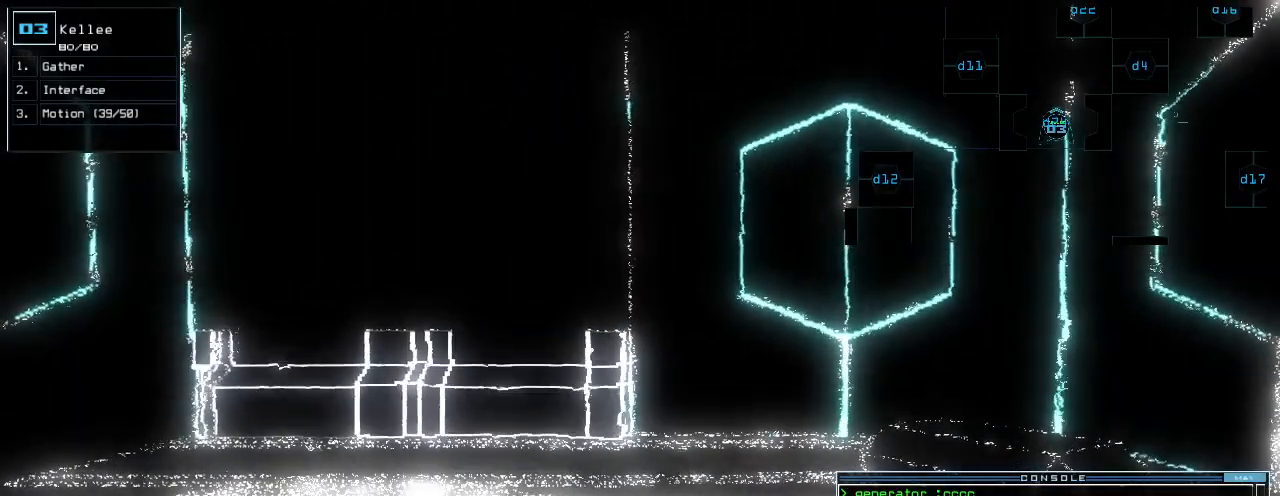
{"keys": [], "events": []}
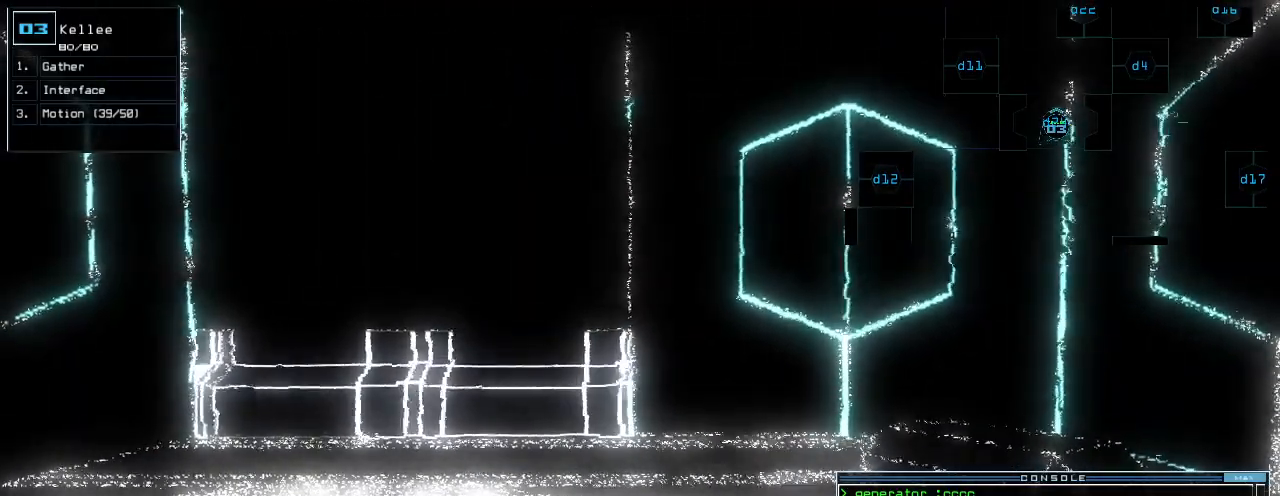
{"keys": [], "events": []}
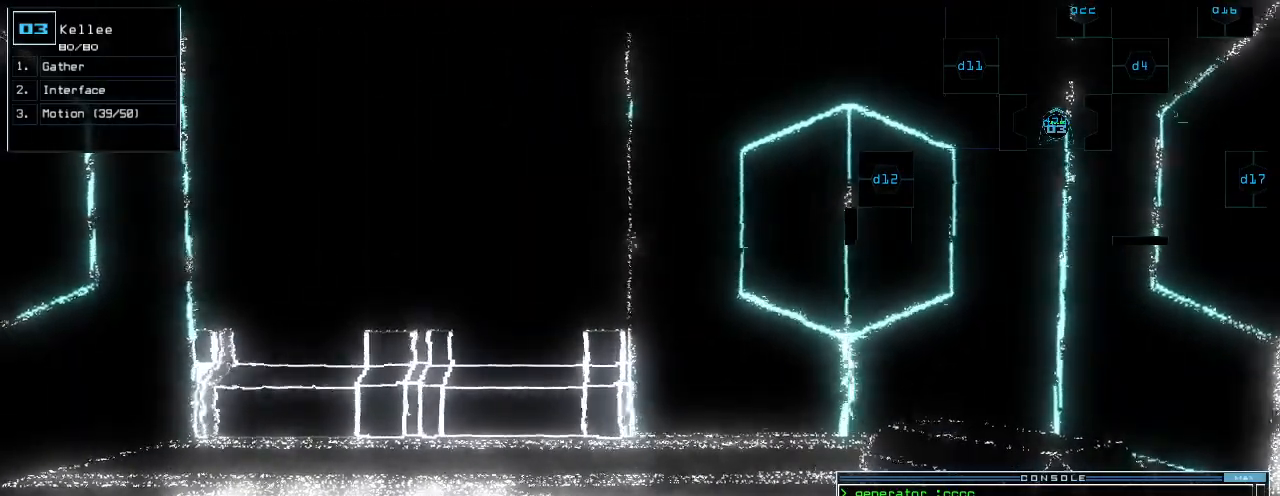
{"keys": [], "events": []}
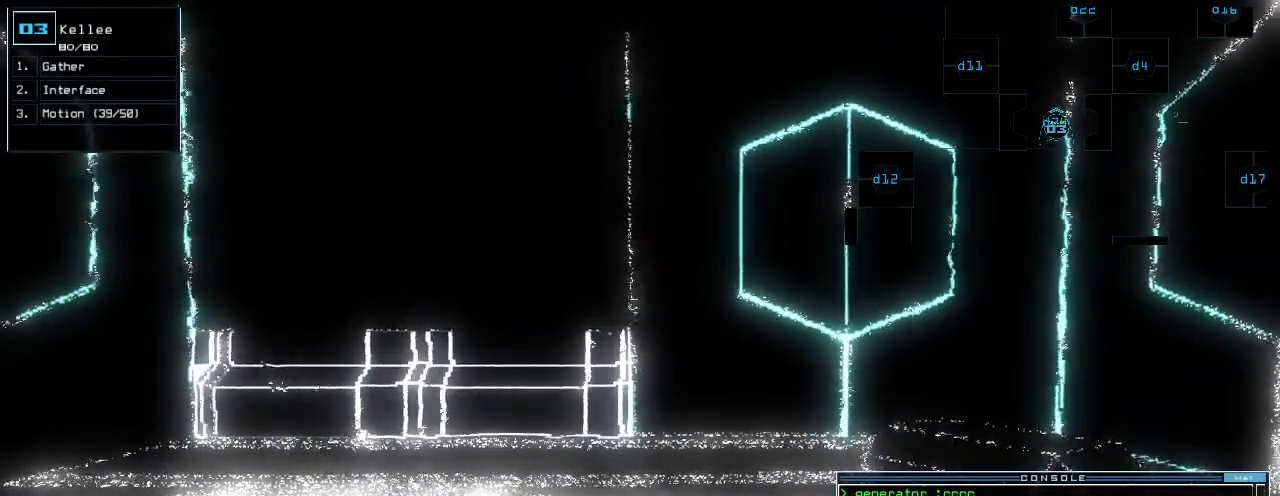
{"keys": [], "events": [[400, "space", "down"], [500, "space", "up"]]}